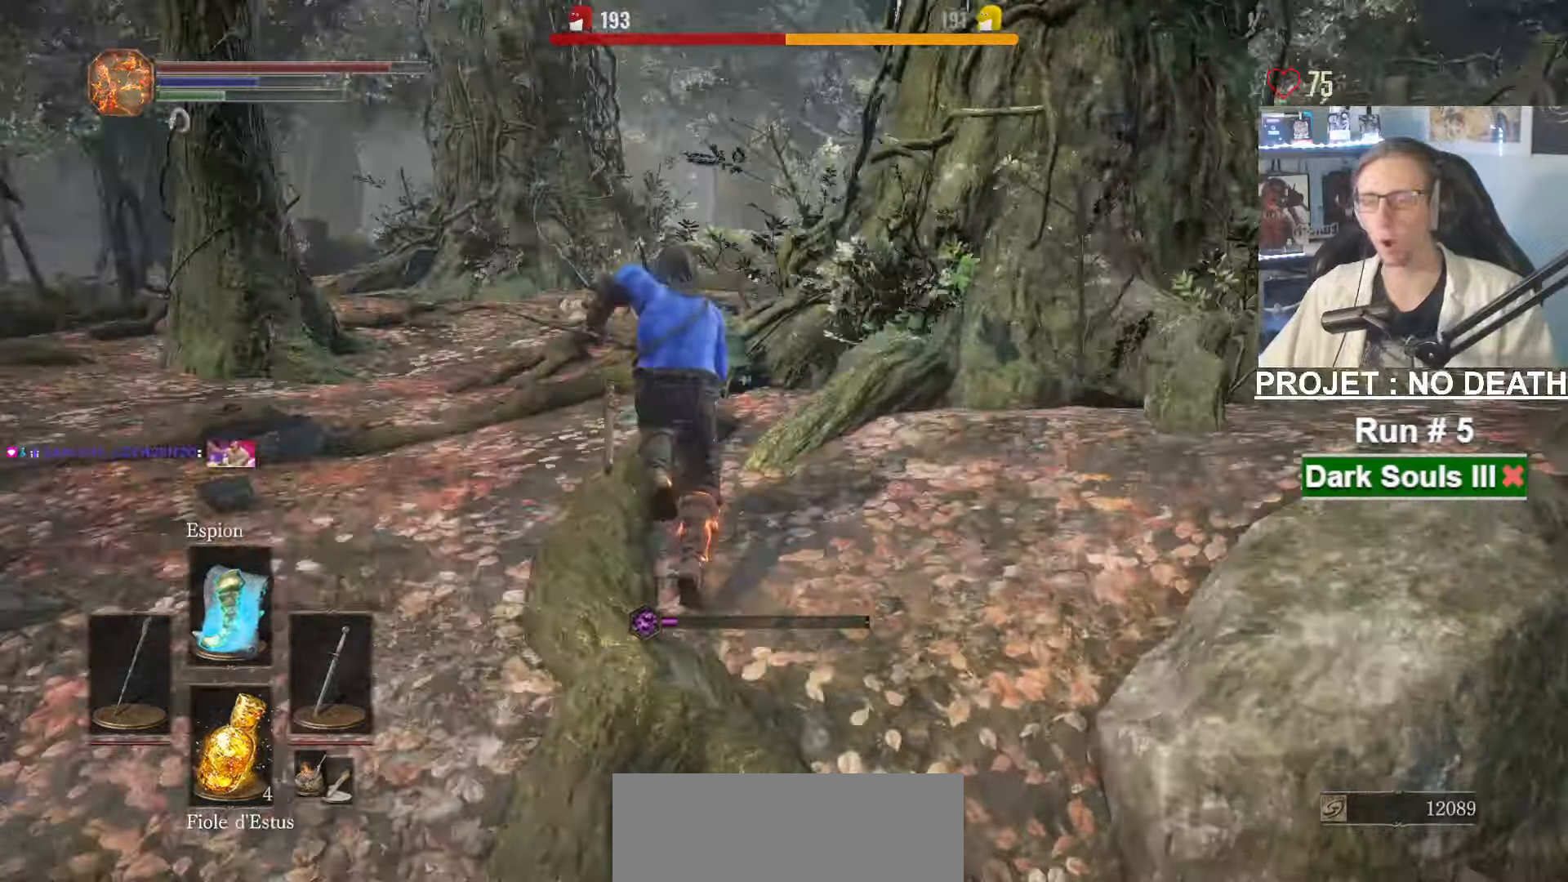
Gameplay with keyboard and mouse; each line is a JSON object with the keys and mouse buttons held at the frame after it. "events" lists presses ("down") and releases ("up") of "1", "2", "3", "4", "a", "alt", "ctrl", "d", "down", "e", "f", "g", "left", "q", "r", "return", "right", "s", "shift", "space", "tab", "up", "z", "mouse_left", "mouse_wheel", "mouse_right", "mouse_mb4" and "mouse_mb5" between this image and that frame as [ms after this image, input, new state], when the widget could be followed in between. "mouse_left", "mouse_wheel", "mouse_right", "mouse_mb4", "mouse_mb5" = the "left", "wheel", "right", "mb4", "mb5" buttons of the "mouse" list. No other keys are recorded. "wheel" means that the mouse wheel is clicked or scrolled. Not read: mouse_move.
{"keys": ["space", "z"], "mouse": [], "events": []}
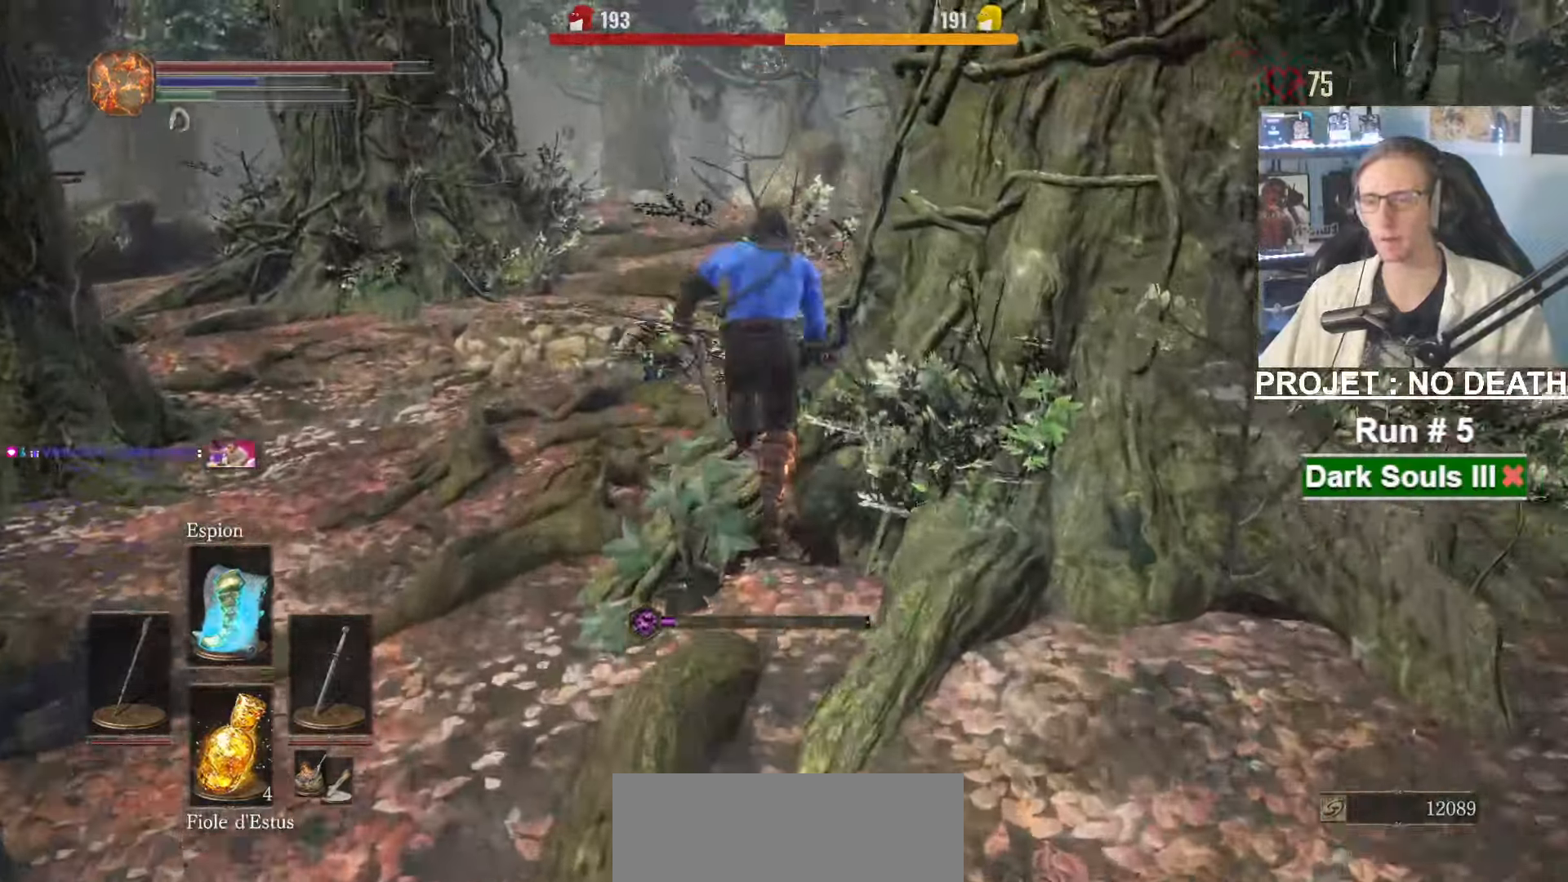
{"keys": ["space", "z"], "mouse": [], "events": []}
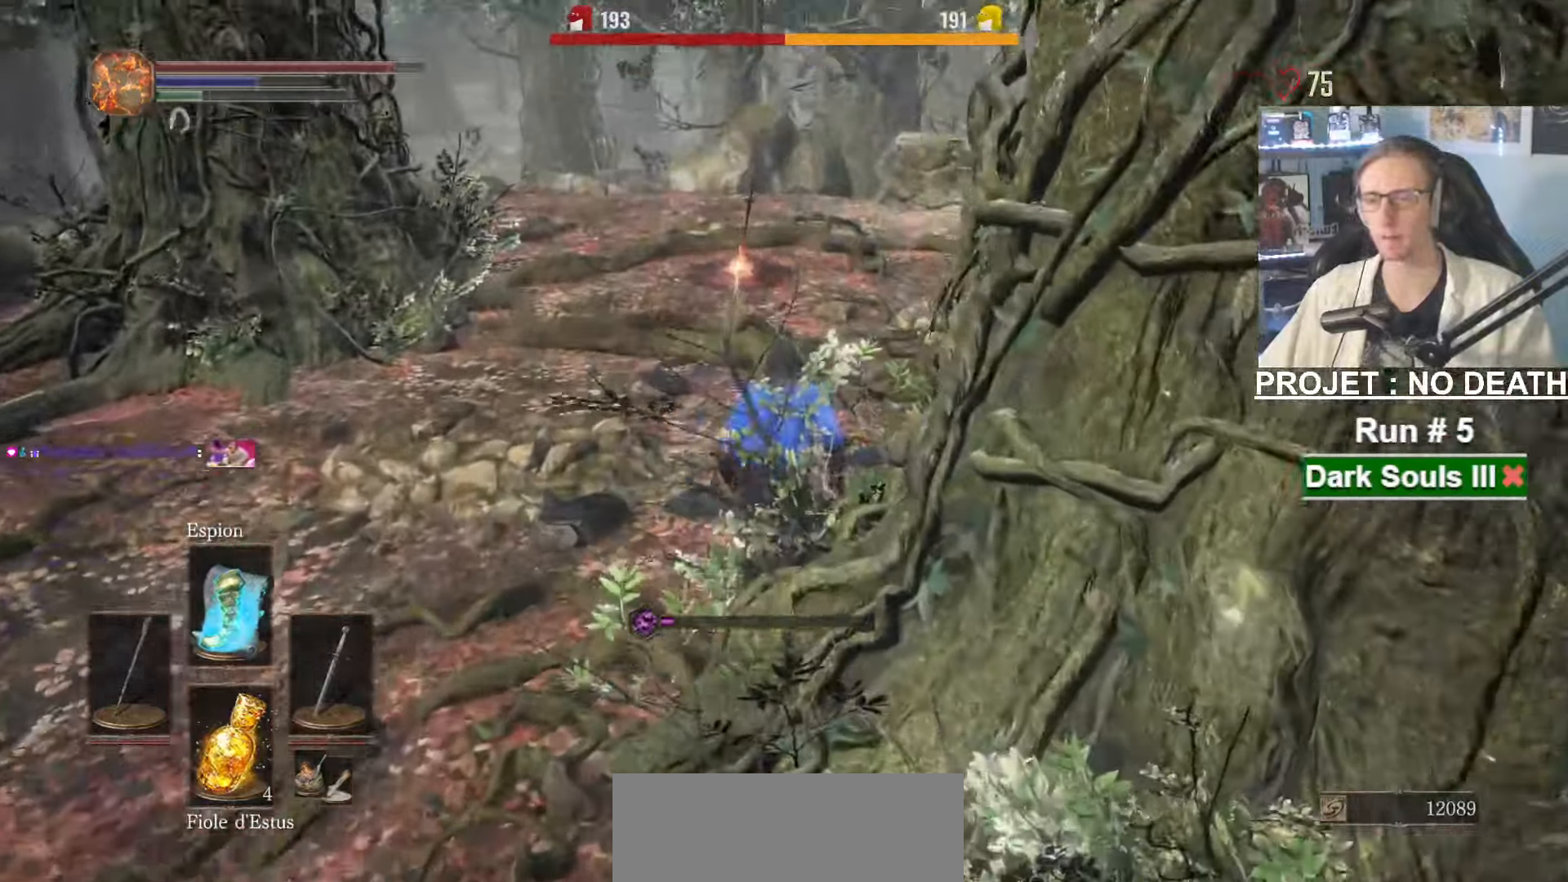
{"keys": ["space", "z"], "mouse": [], "events": []}
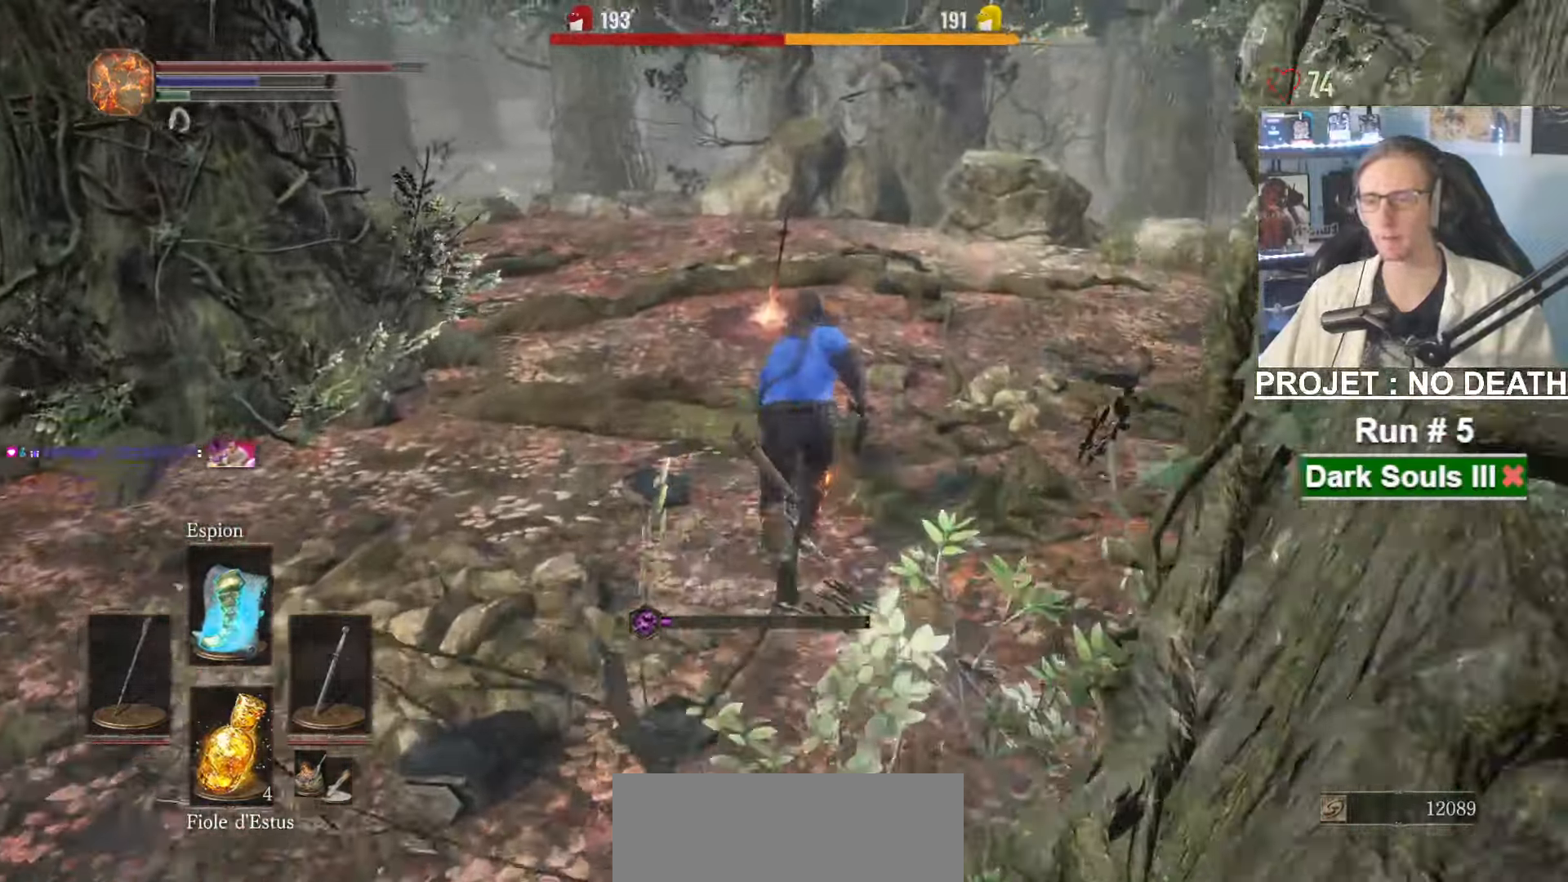
{"keys": ["space", "z"], "mouse": [], "events": []}
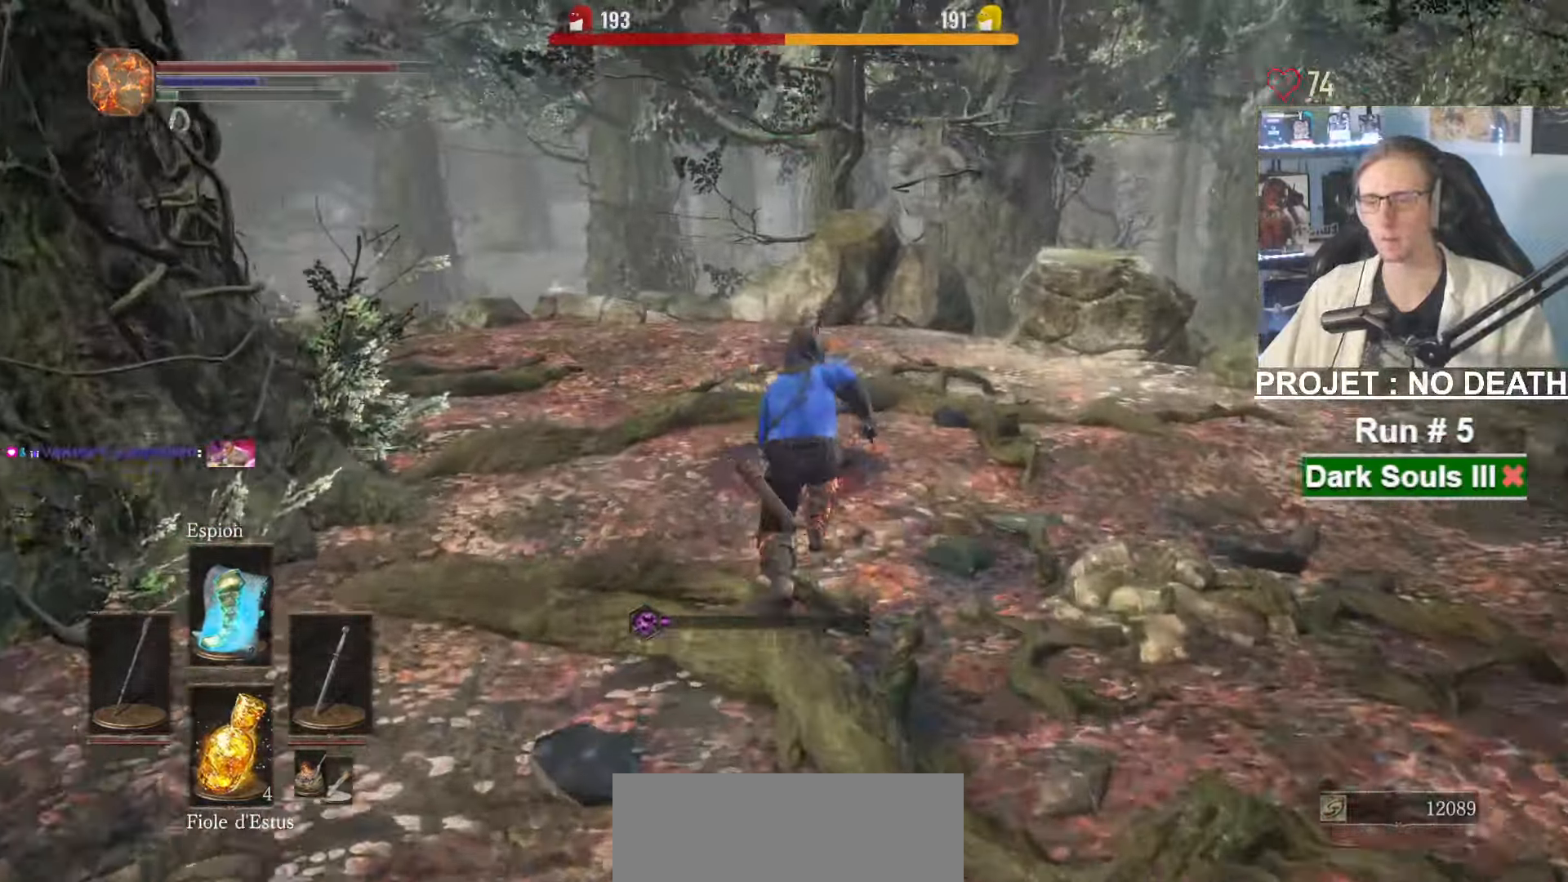
{"keys": ["space", "z"], "mouse": []}
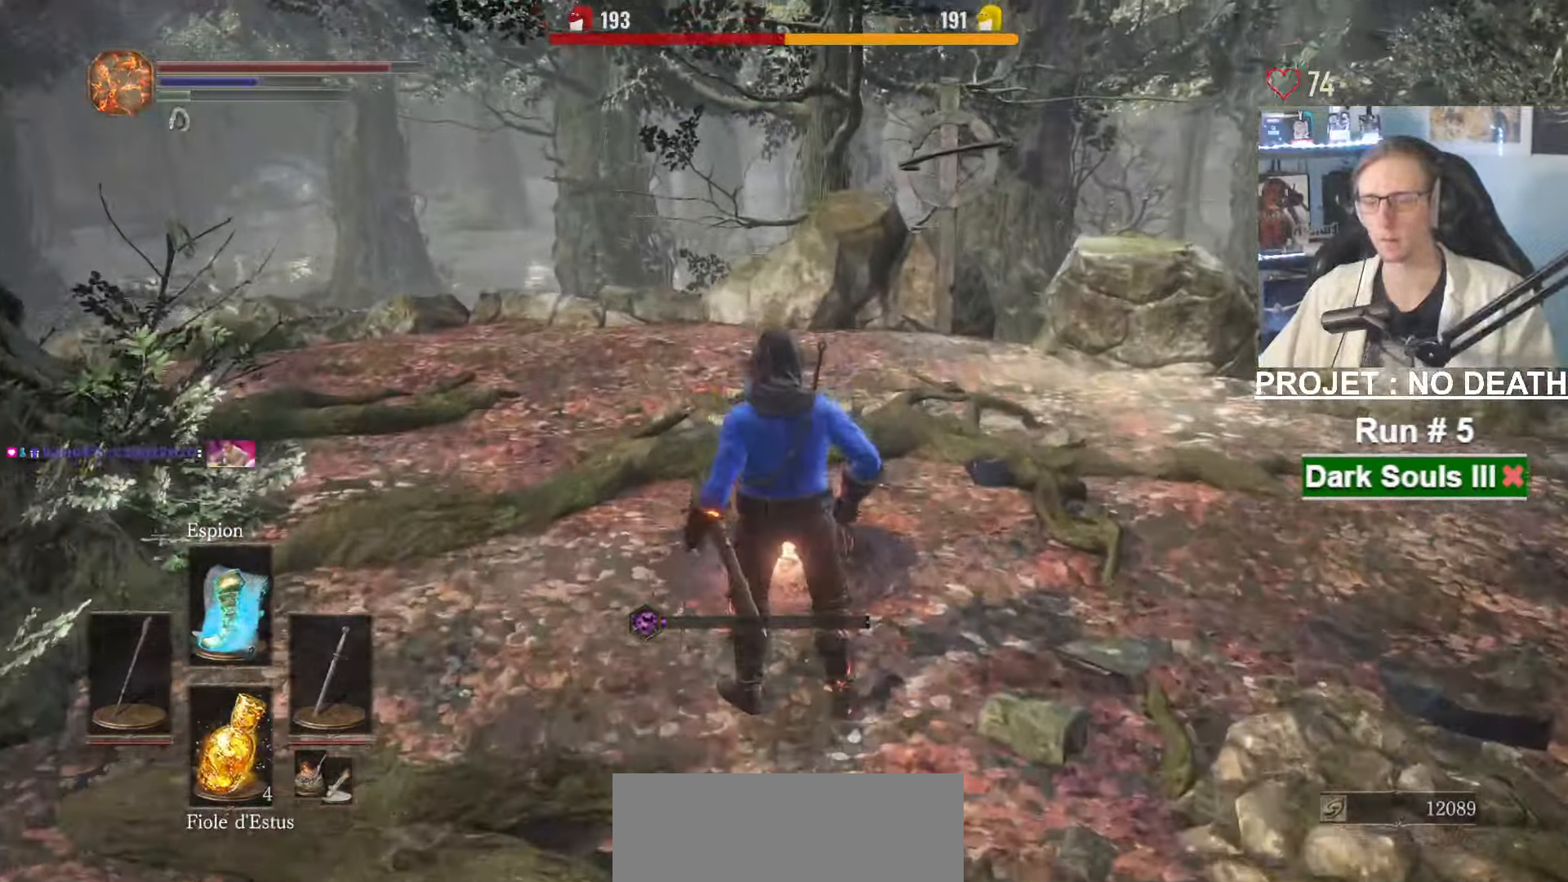
{"keys": ["space", "z"], "mouse": [], "events": []}
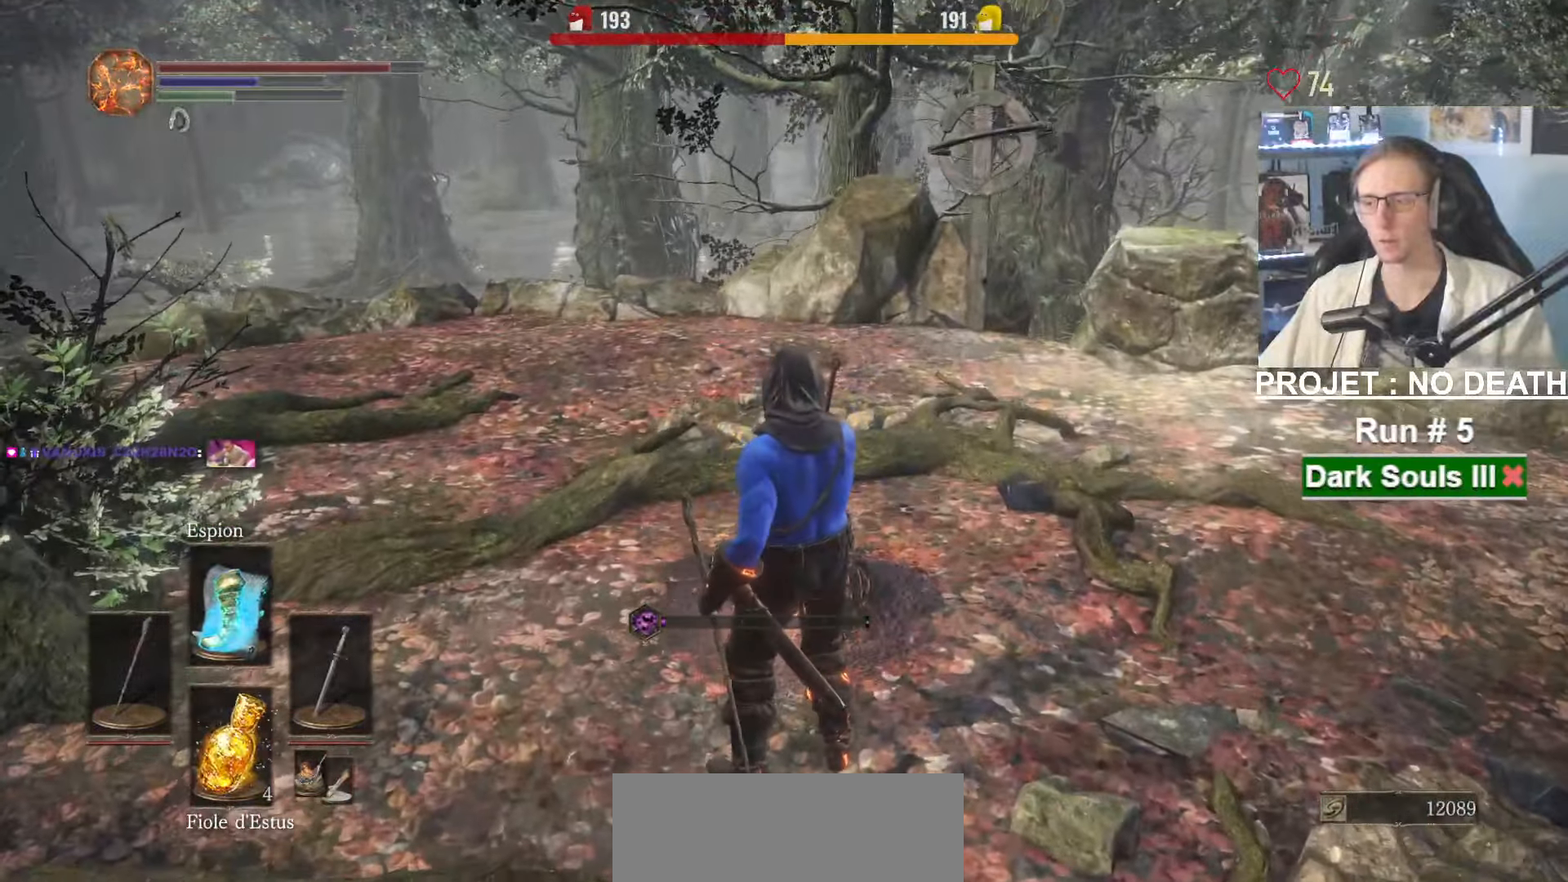
{"keys": ["space", "z"], "mouse": [], "events": []}
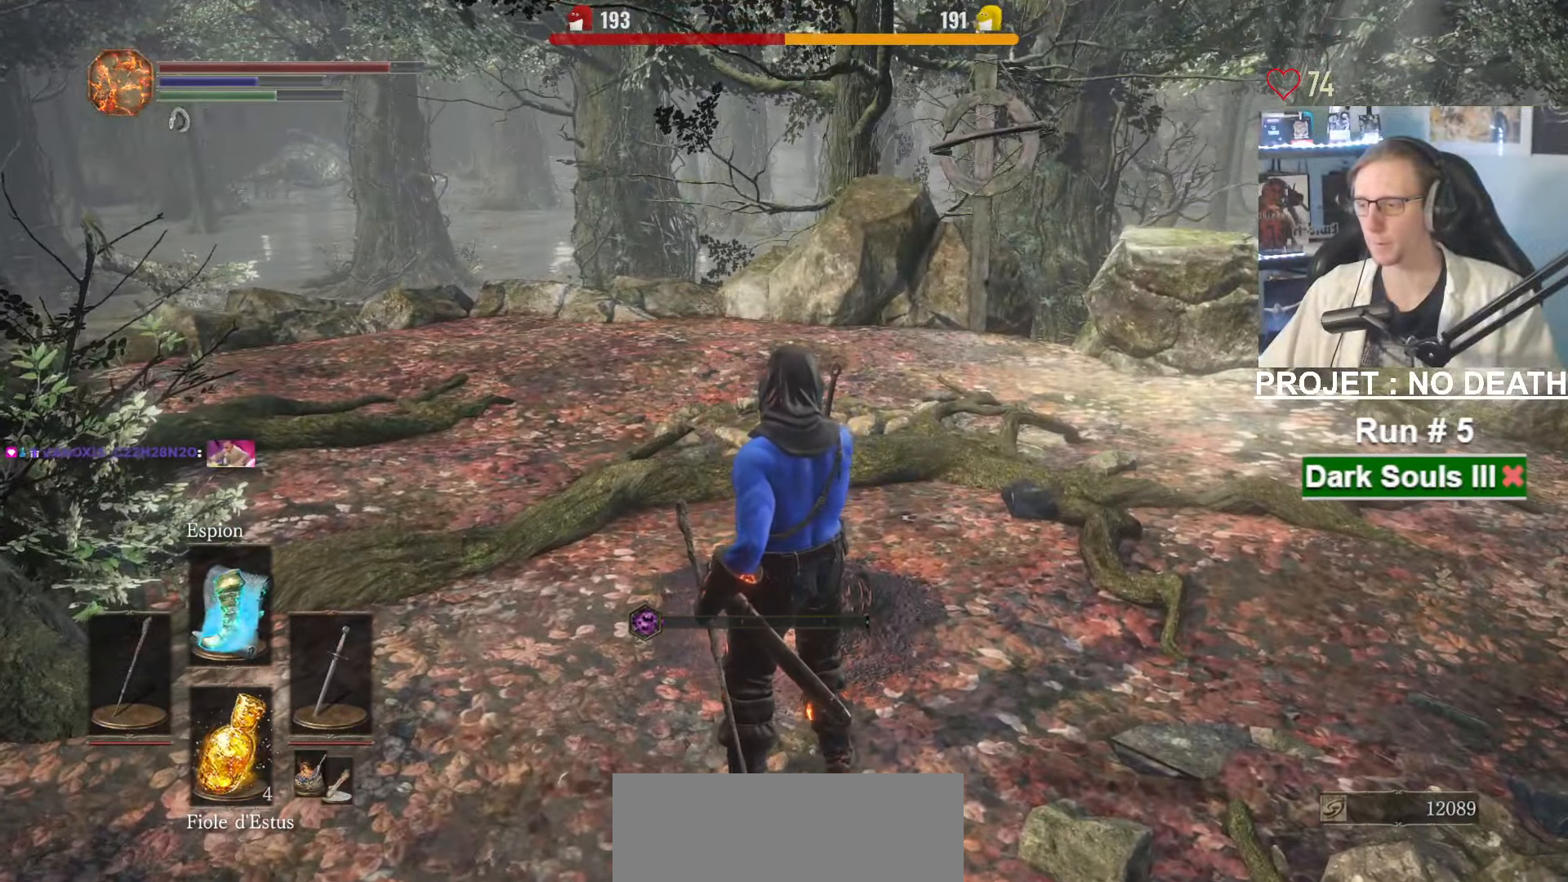
{"keys": ["space", "z"], "mouse": [], "events": []}
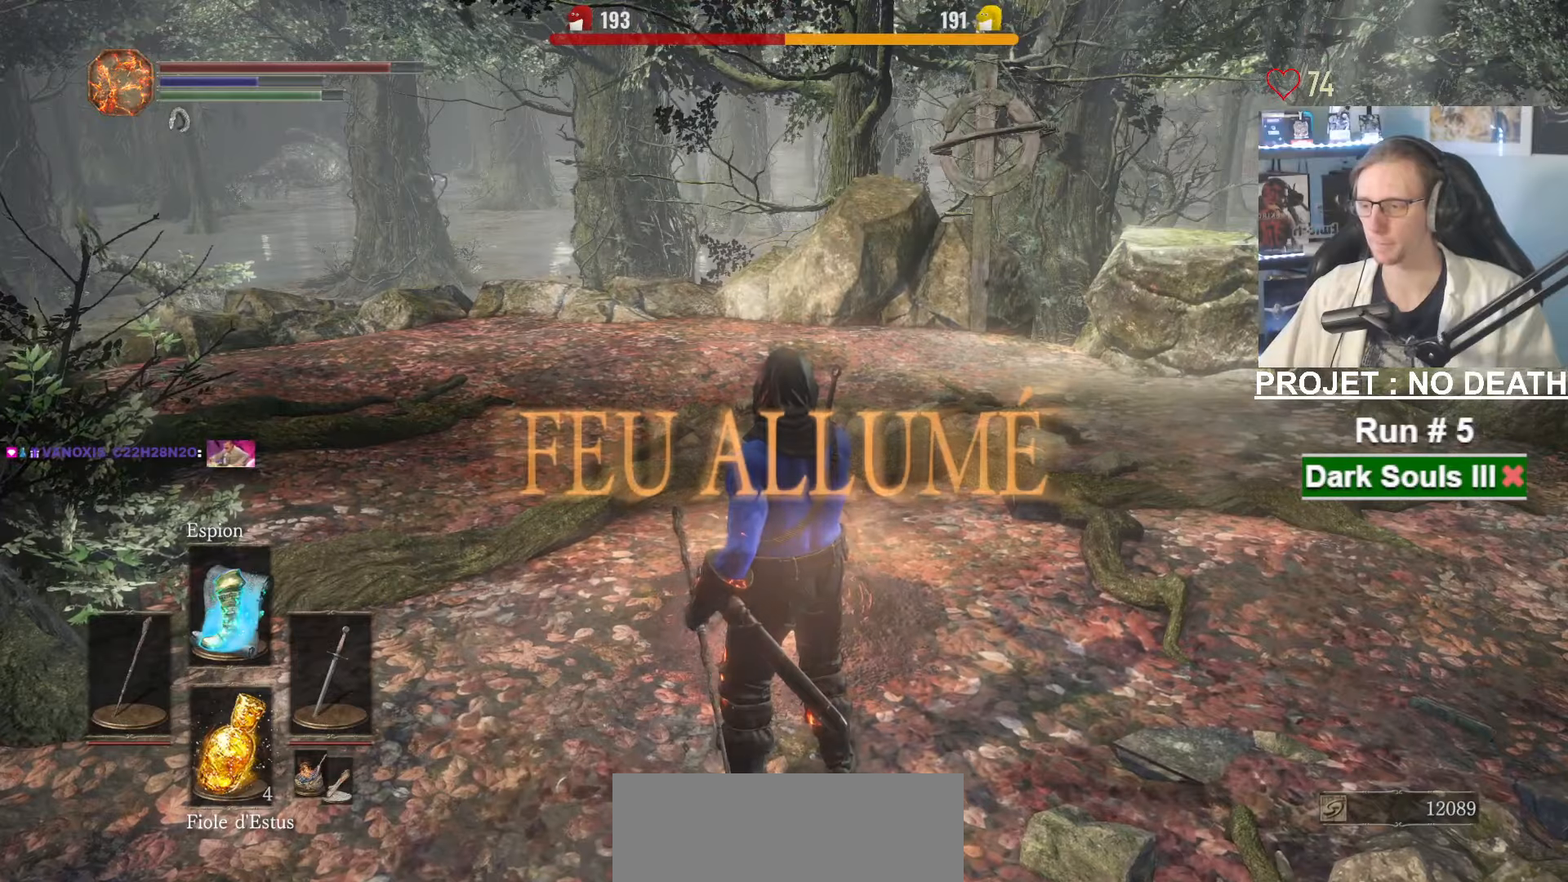
{"keys": ["space", "z"], "mouse": [], "events": []}
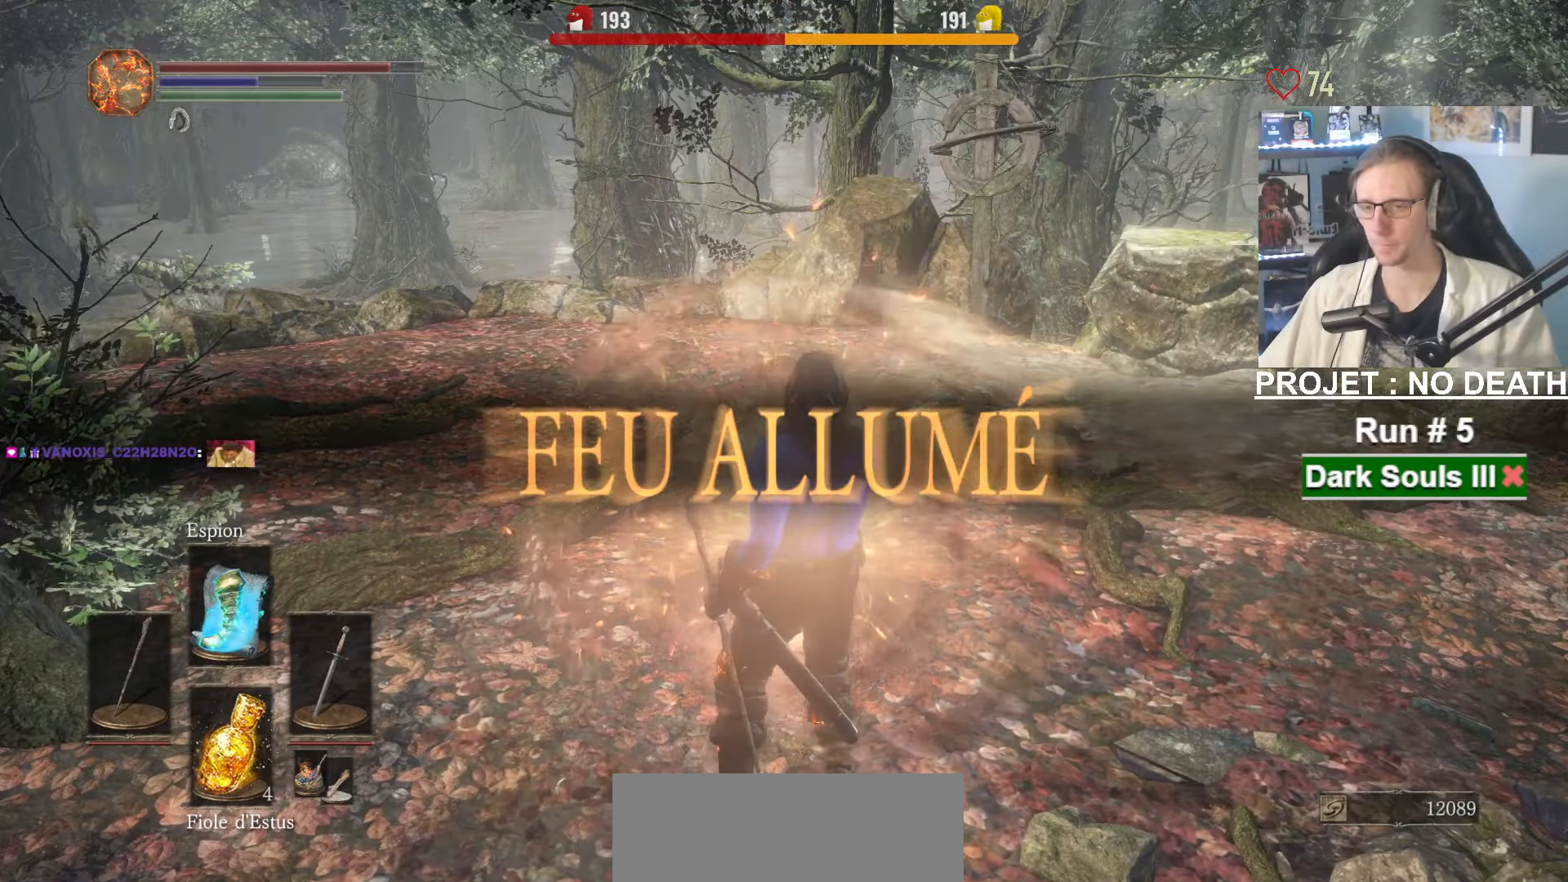
{"keys": ["q", "space", "z"], "mouse": [], "events": [[250, "q", "down"]]}
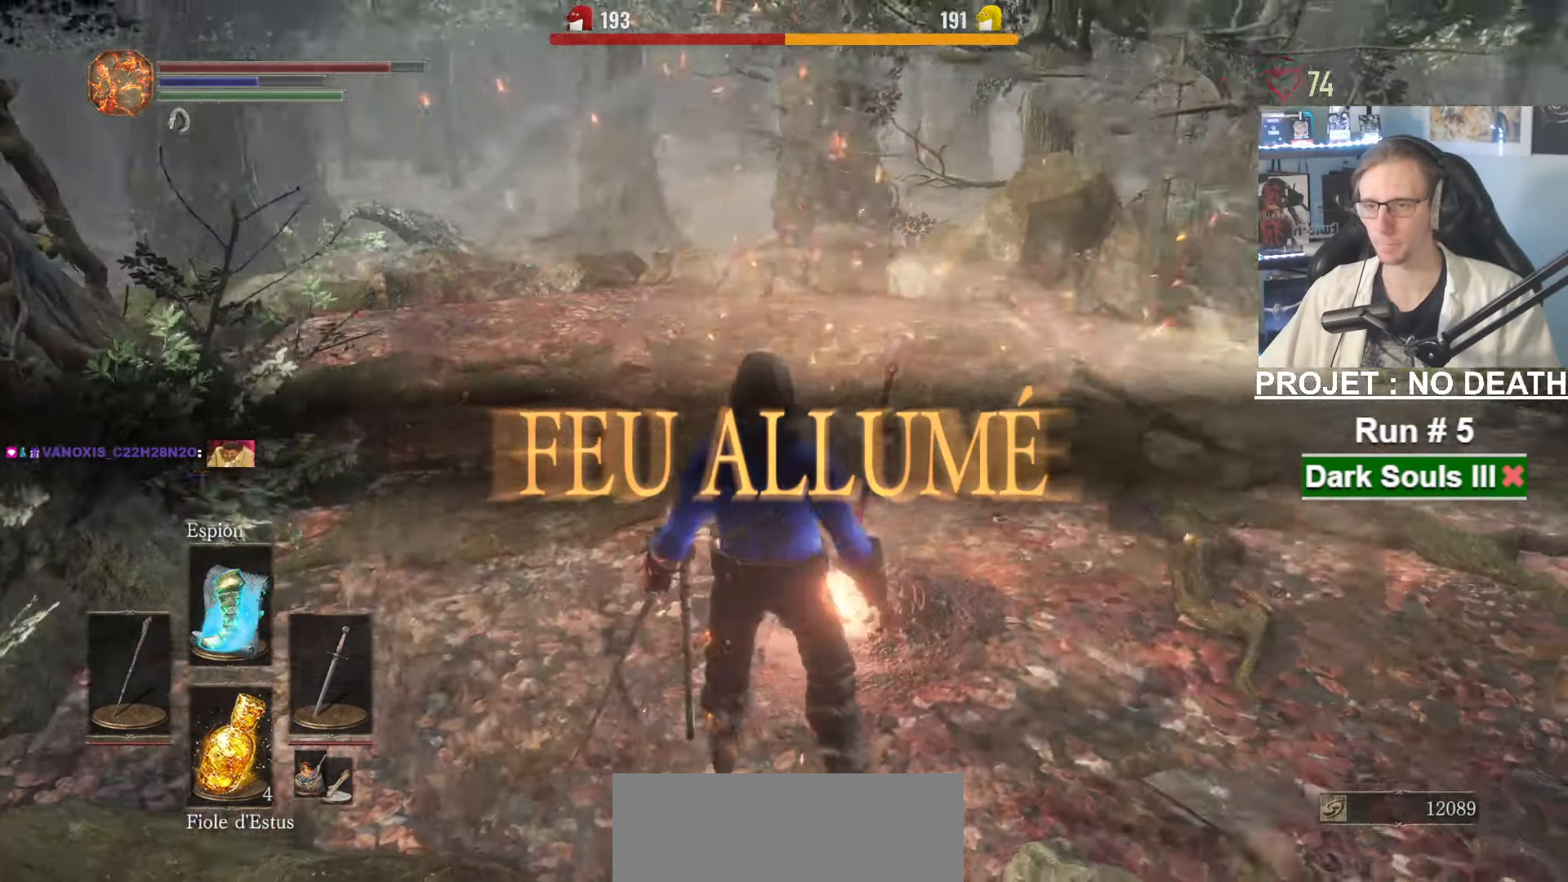
{"keys": ["q", "space", "z"], "mouse": [], "events": []}
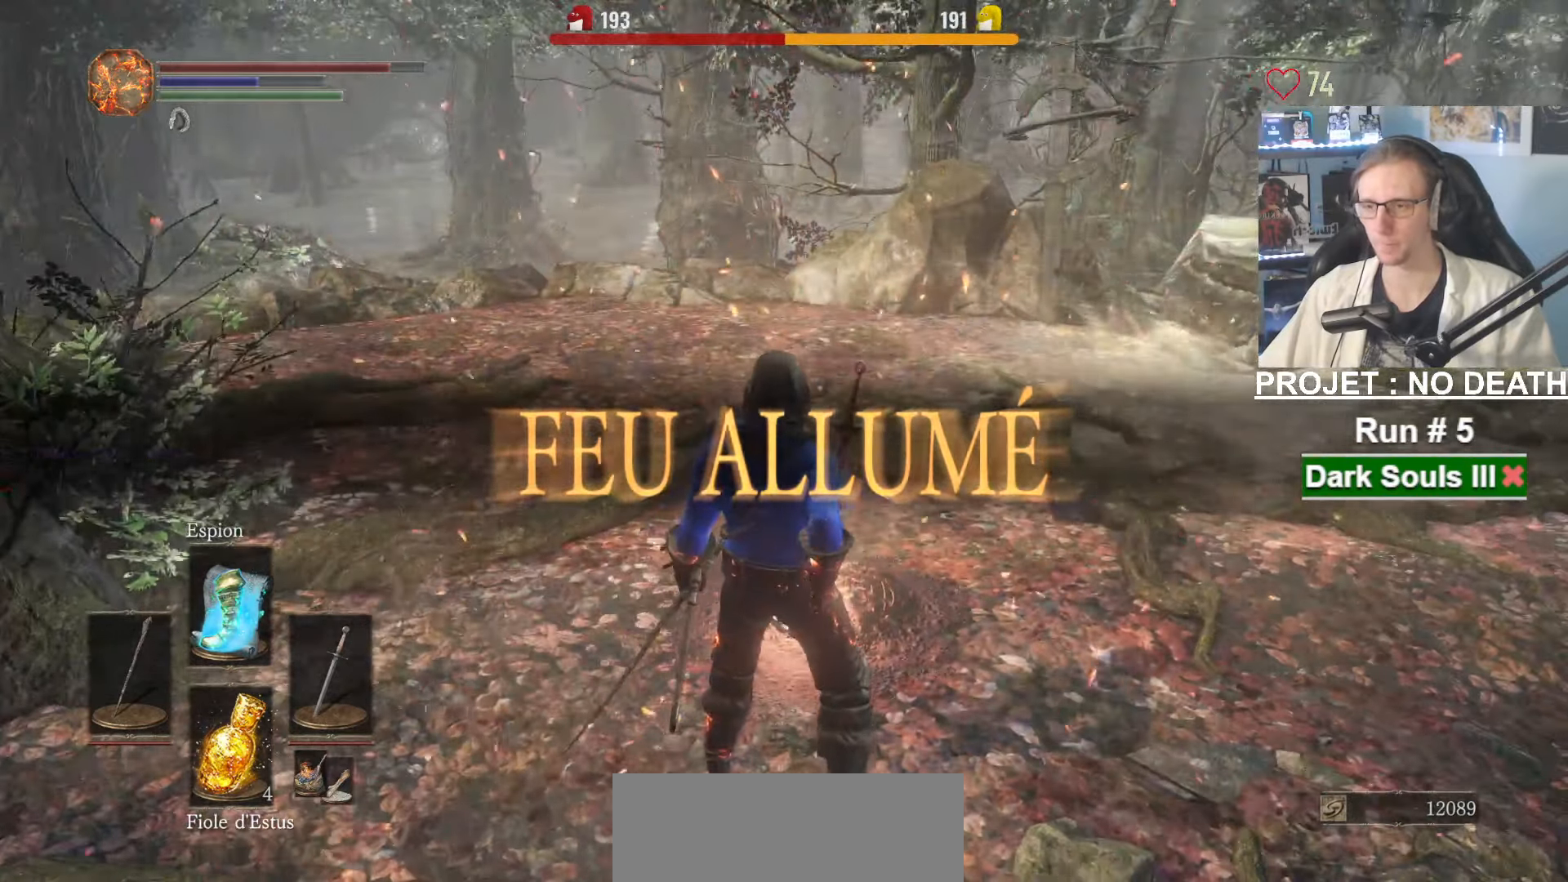
{"keys": ["space", "z"], "mouse": [], "events": [[383, "q", "up"]]}
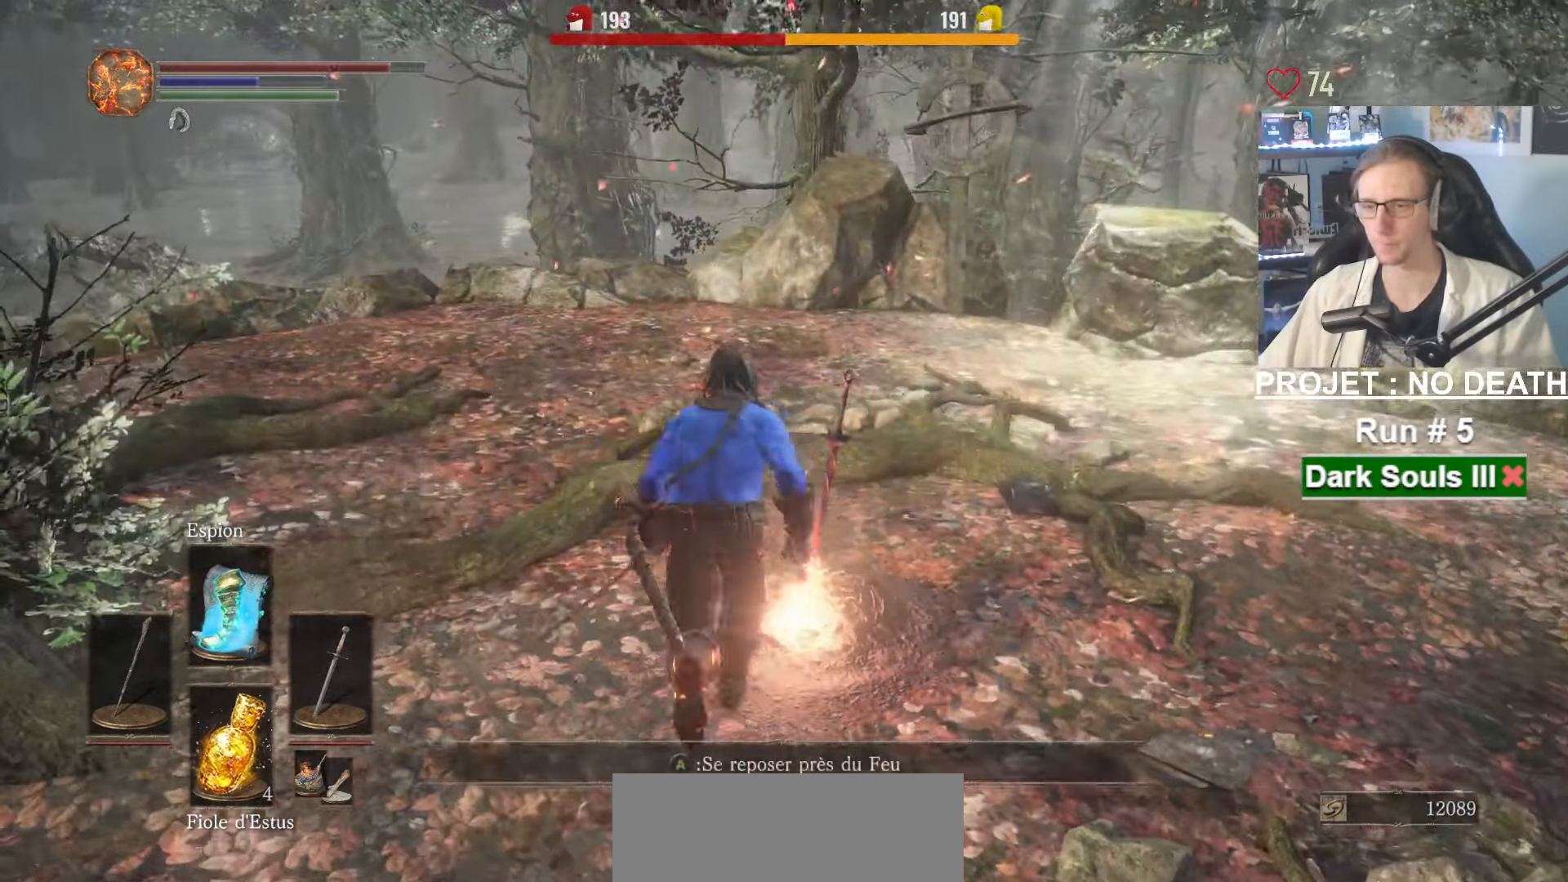
{"keys": ["space", "z"], "mouse": []}
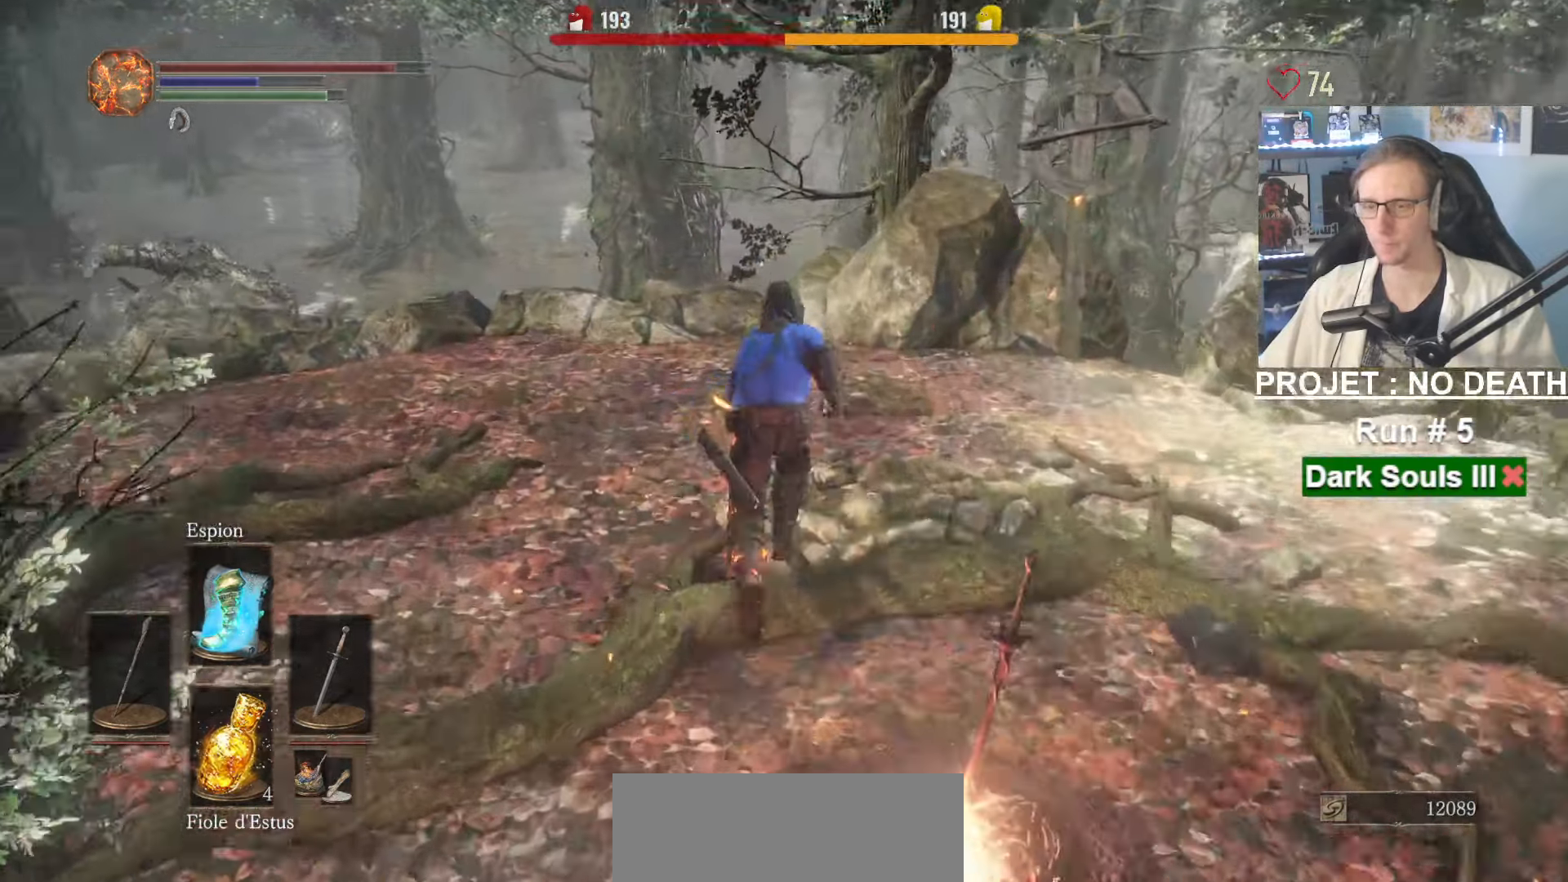
{"keys": ["f", "space", "z"], "mouse": [], "events": [[416, "f", "down"]]}
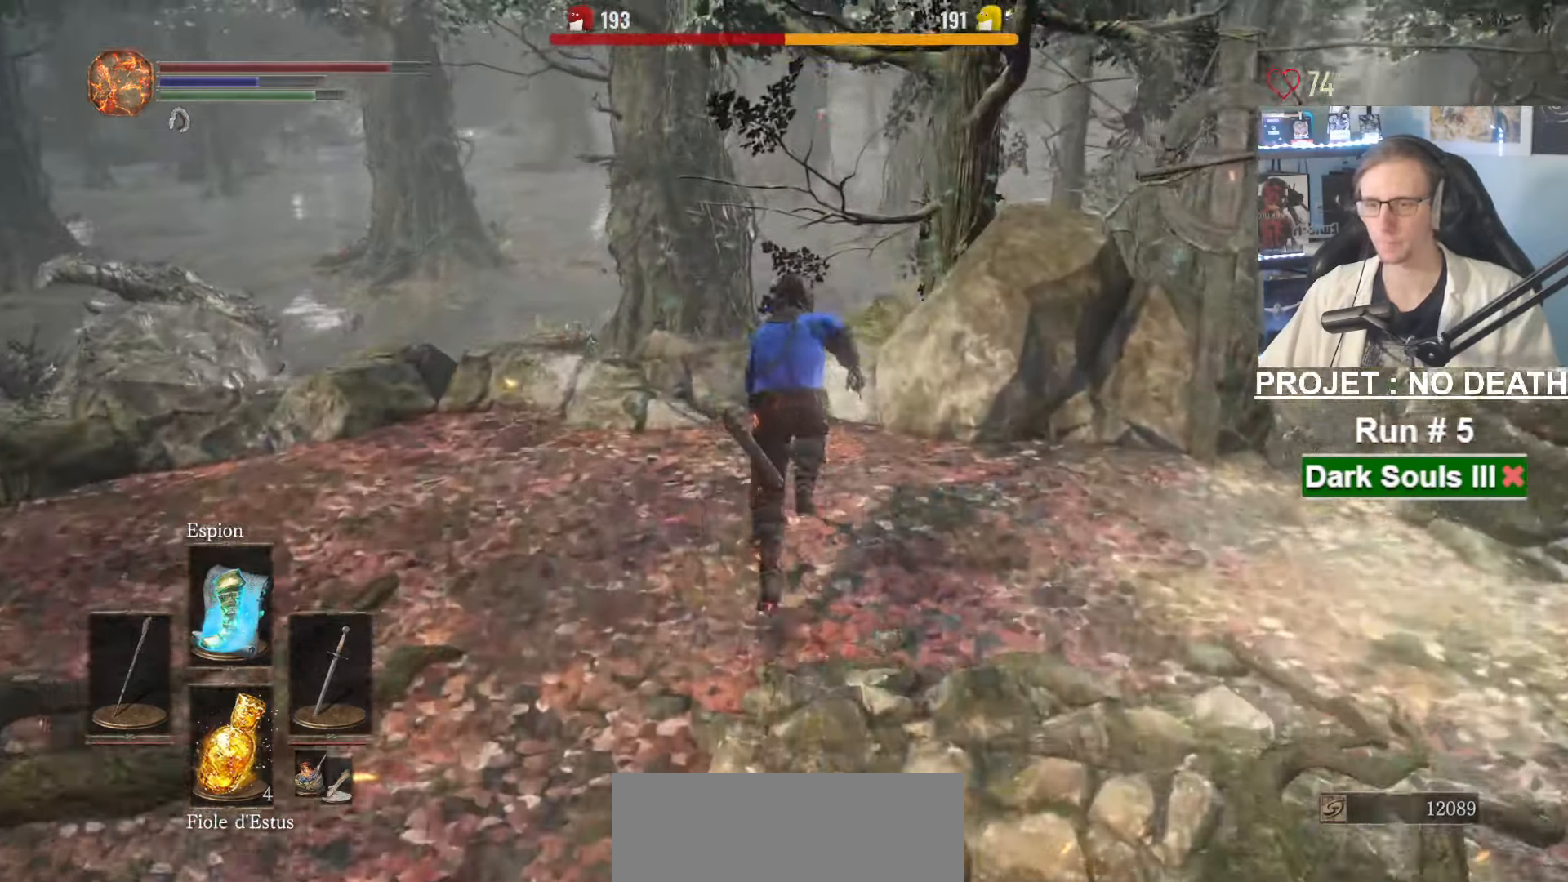
{"keys": ["space", "z"], "mouse": [], "events": [[50, "f", "up"]]}
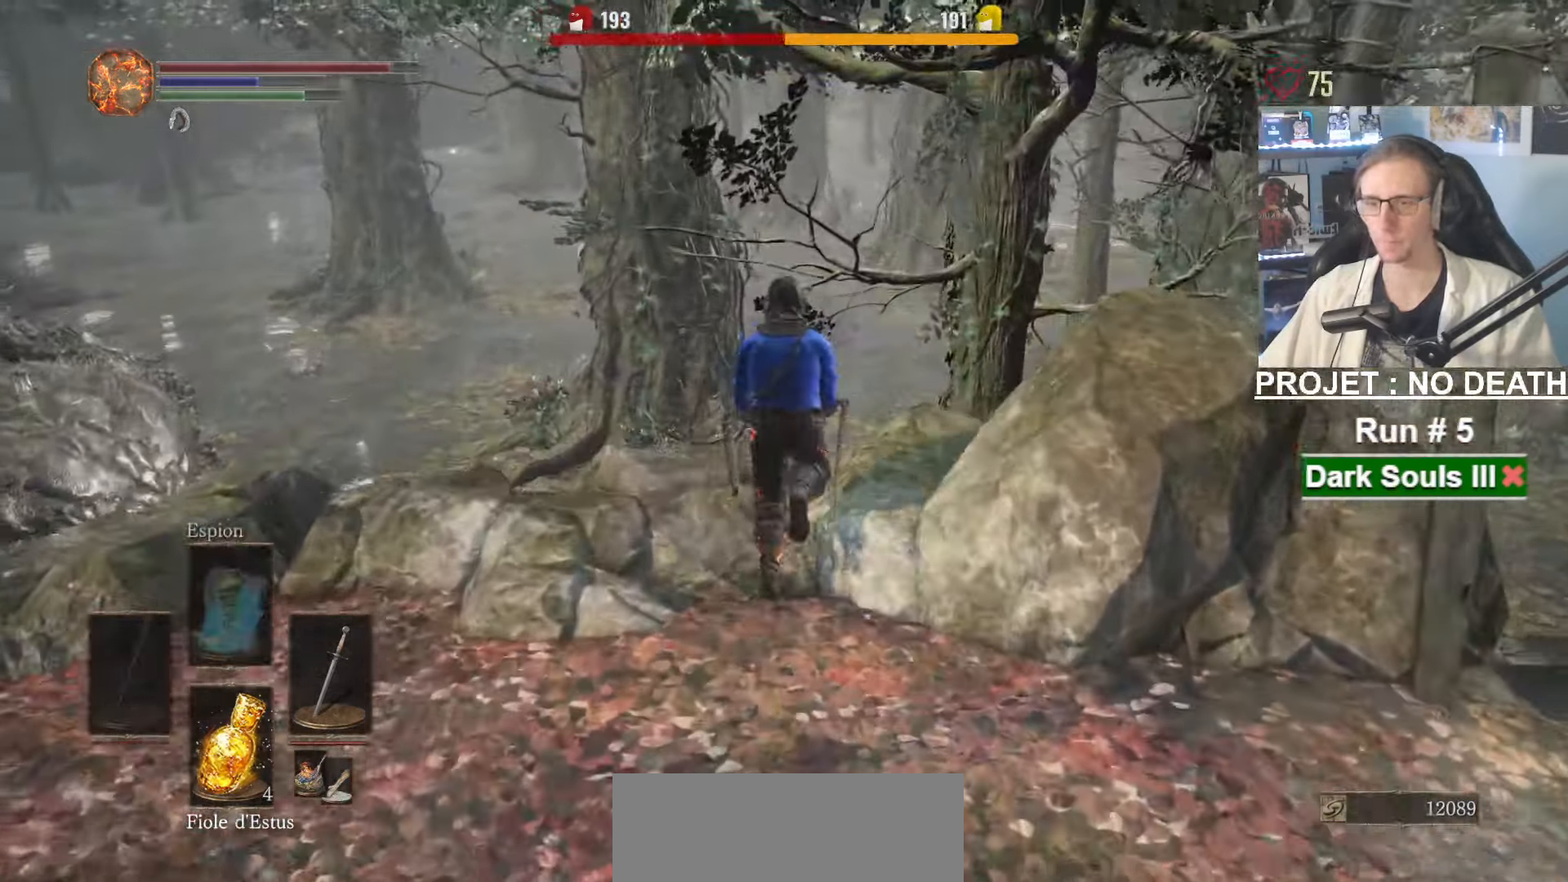
{"keys": ["space", "z"], "mouse": [], "events": []}
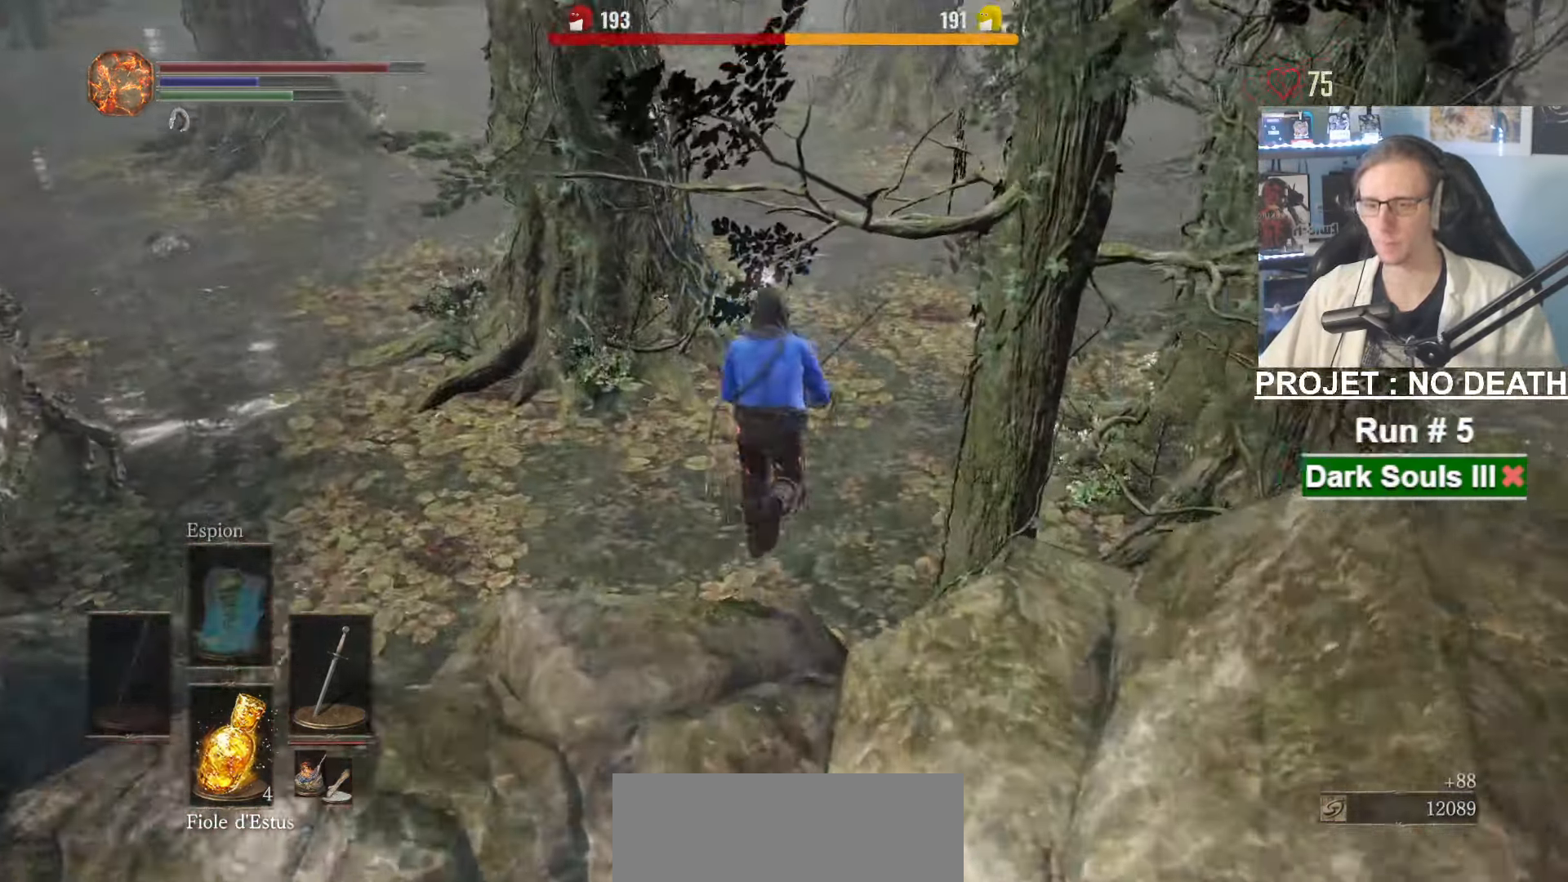
{"keys": ["z"], "mouse": [], "events": [[266, "space", "up"]]}
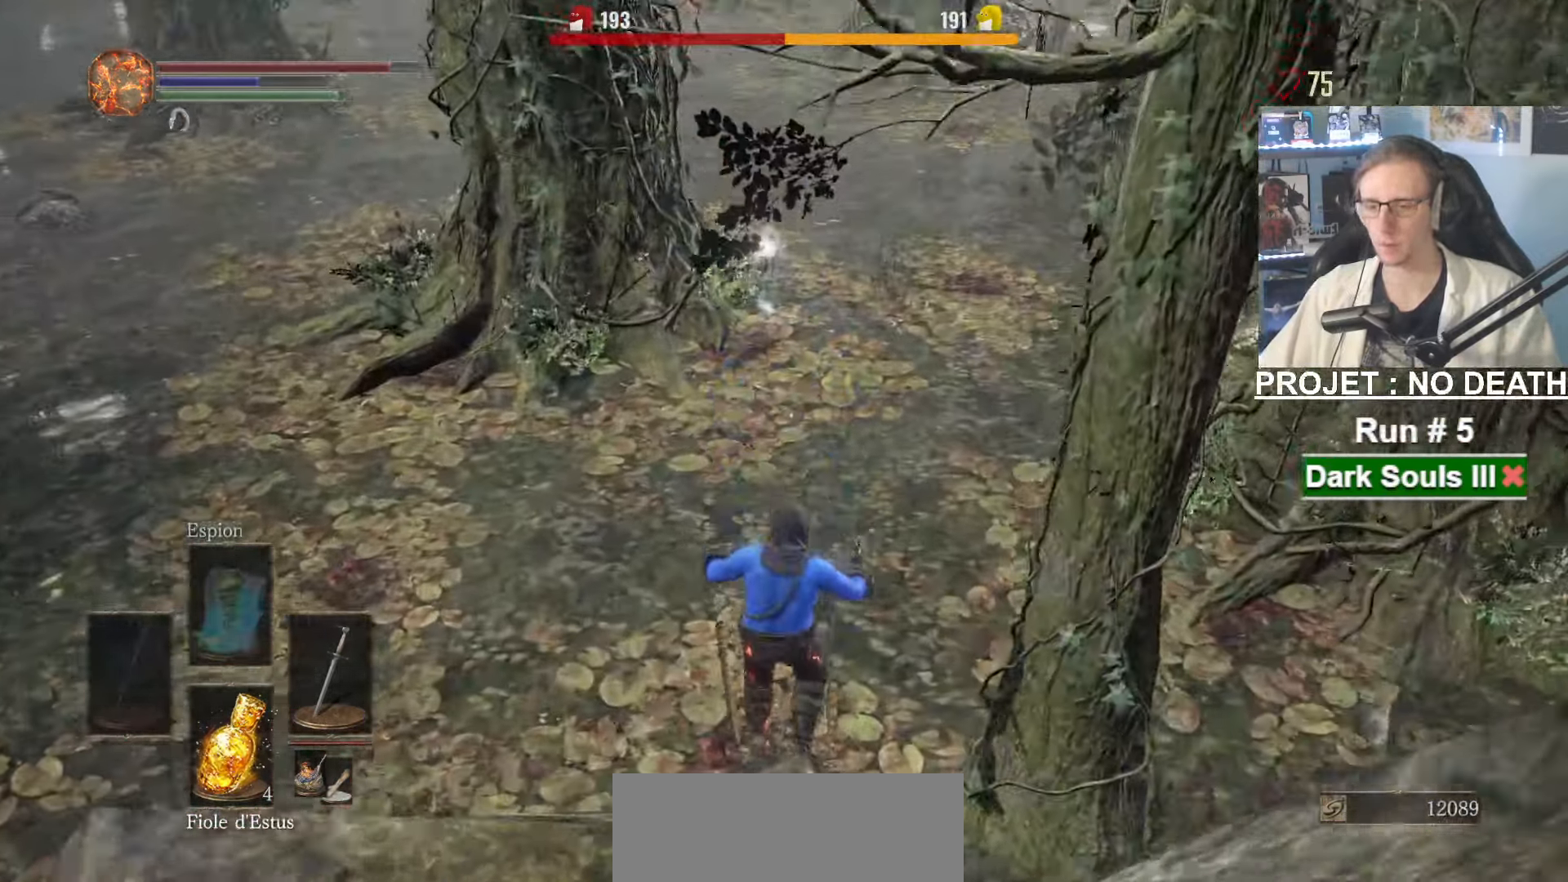
{"keys": ["space", "z"], "mouse": [], "events": [[100, "space", "down"], [150, "space", "up"], [233, "space", "down"], [283, "space", "up"], [433, "space", "down"]]}
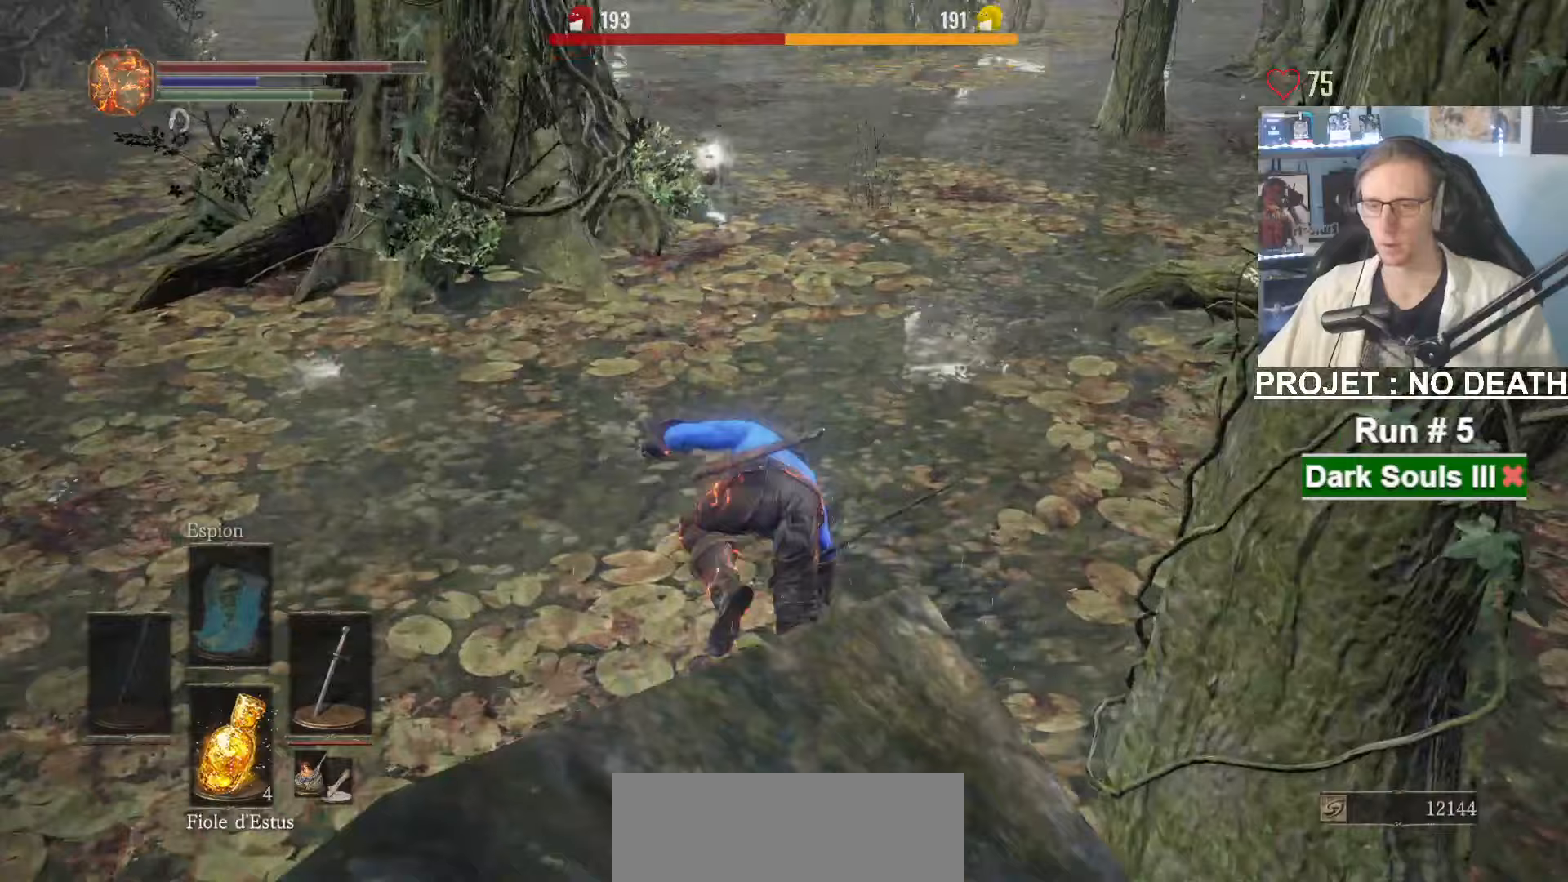
{"keys": ["space", "z"], "mouse": [], "events": []}